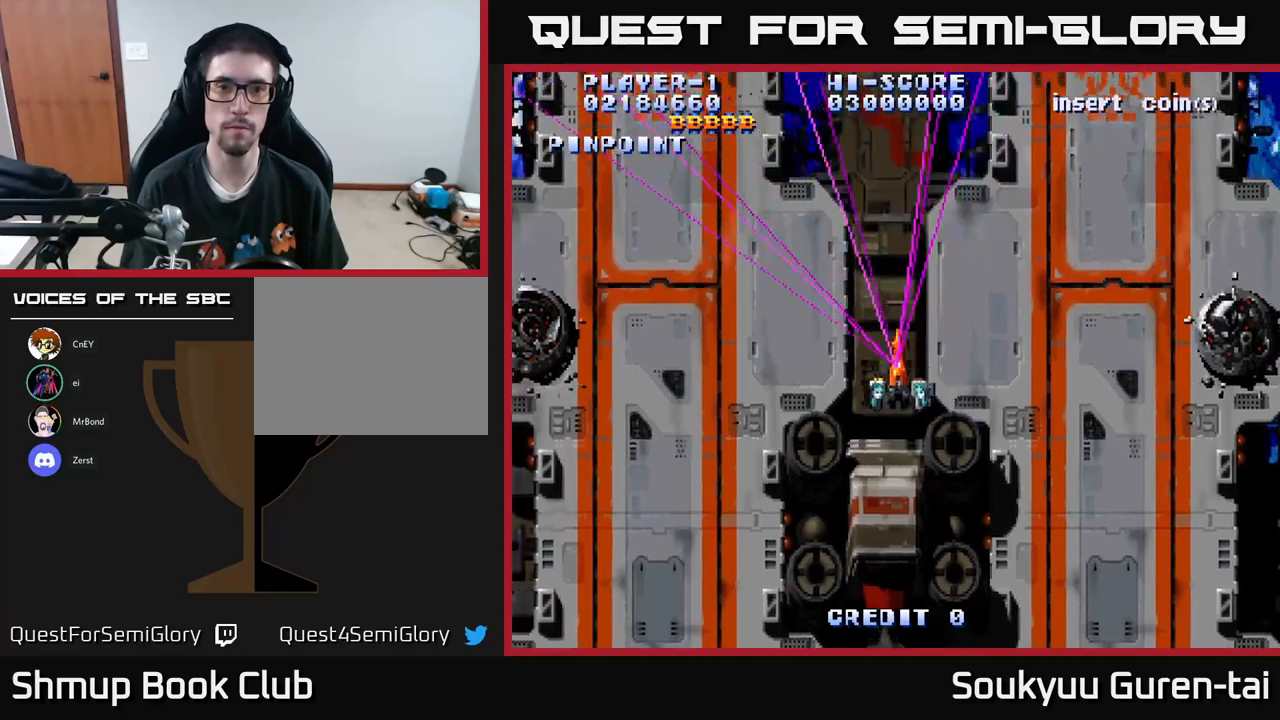
Gameplay with a controller (Xbox layout); each line is a JSON object with the inputs held at the frame after it. "events" lists button and stick changes between this image and that frame as [ms after this image, input, new state], when the widget could be followed in between.
{"buttons": ["A", "DPAD_LEFT"], "left_stick": "center", "right_stick": "center", "events": []}
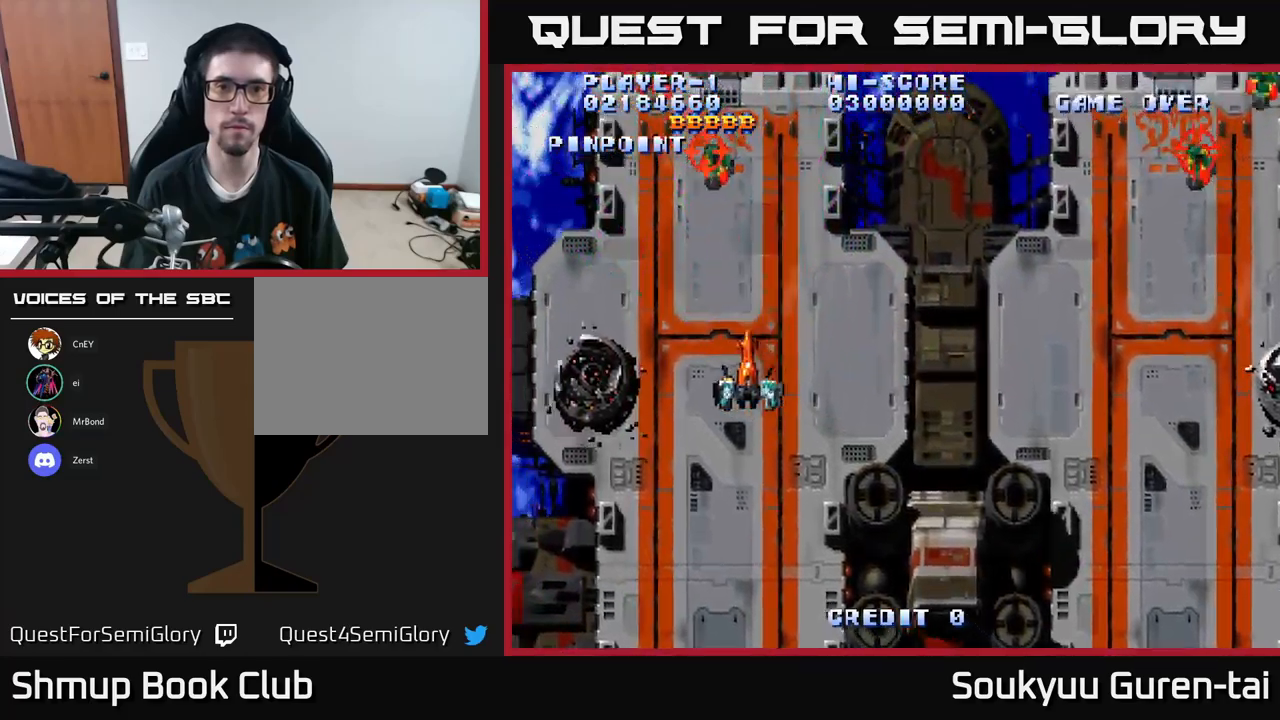
{"buttons": ["A", "DPAD_RIGHT"], "left_stick": "center", "right_stick": "center", "events": [[83, "DPAD_LEFT", "up"], [100, "DPAD_RIGHT", "down"]]}
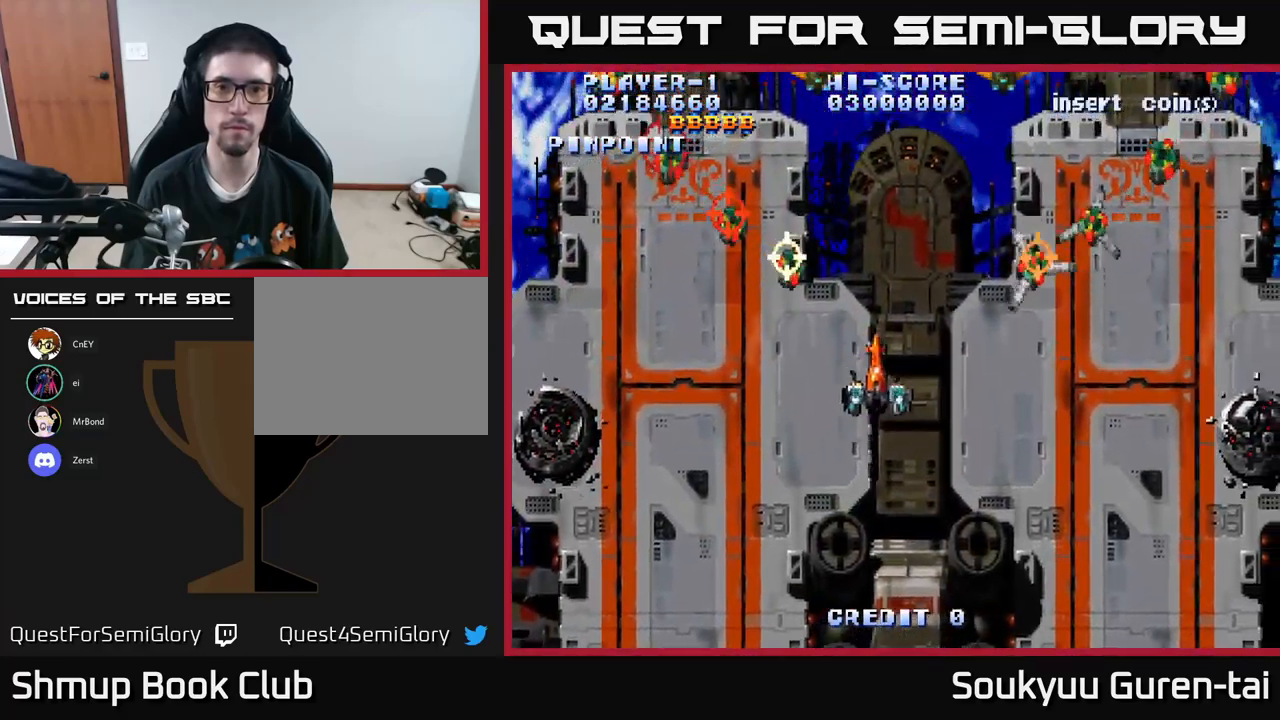
{"buttons": ["A", "DPAD_RIGHT"], "left_stick": "center", "right_stick": "center", "events": [[17, "DPAD_DOWN", "down"], [33, "DPAD_RIGHT", "up"], [117, "DPAD_RIGHT", "down"], [150, "A", "up"], [383, "A", "down"], [400, "DPAD_DOWN", "up"]]}
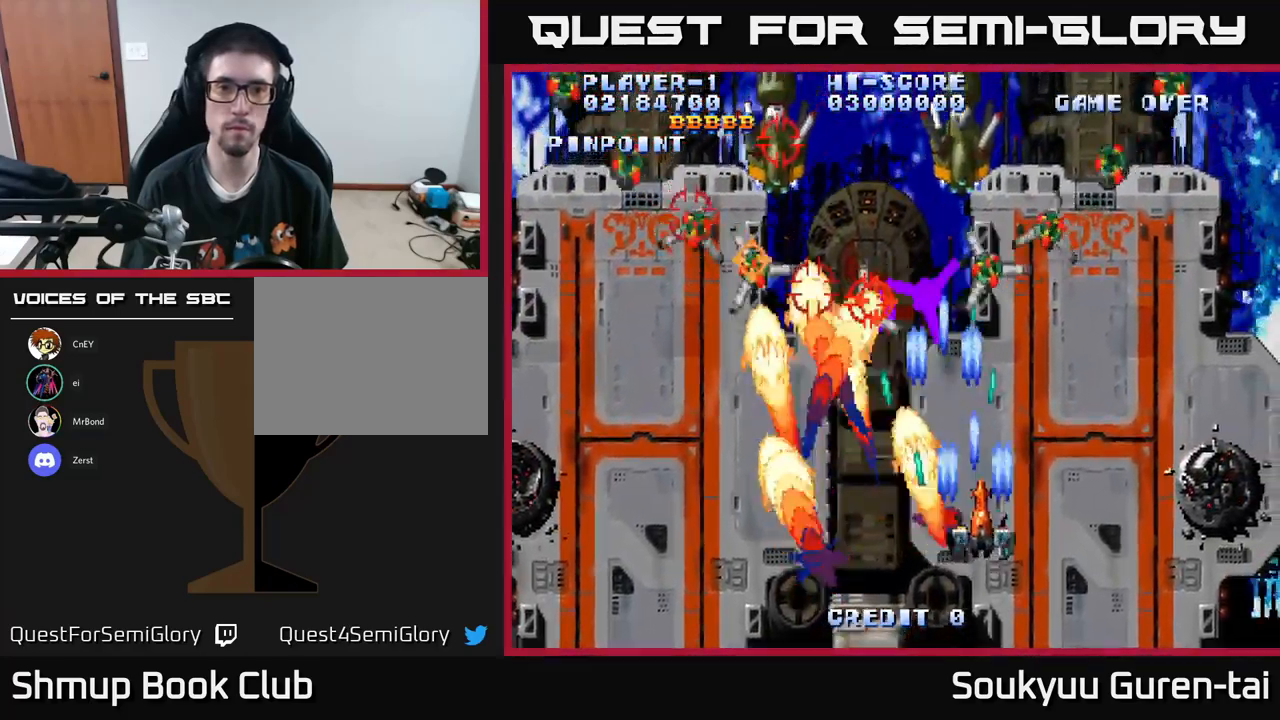
{"buttons": ["A", "DPAD_UP", "DPAD_LEFT"], "left_stick": "center", "right_stick": "center", "events": [[183, "DPAD_DOWN", "down"], [450, "DPAD_DOWN", "up"], [450, "DPAD_RIGHT", "up"], [483, "DPAD_LEFT", "down"], [500, "DPAD_UP", "down"]]}
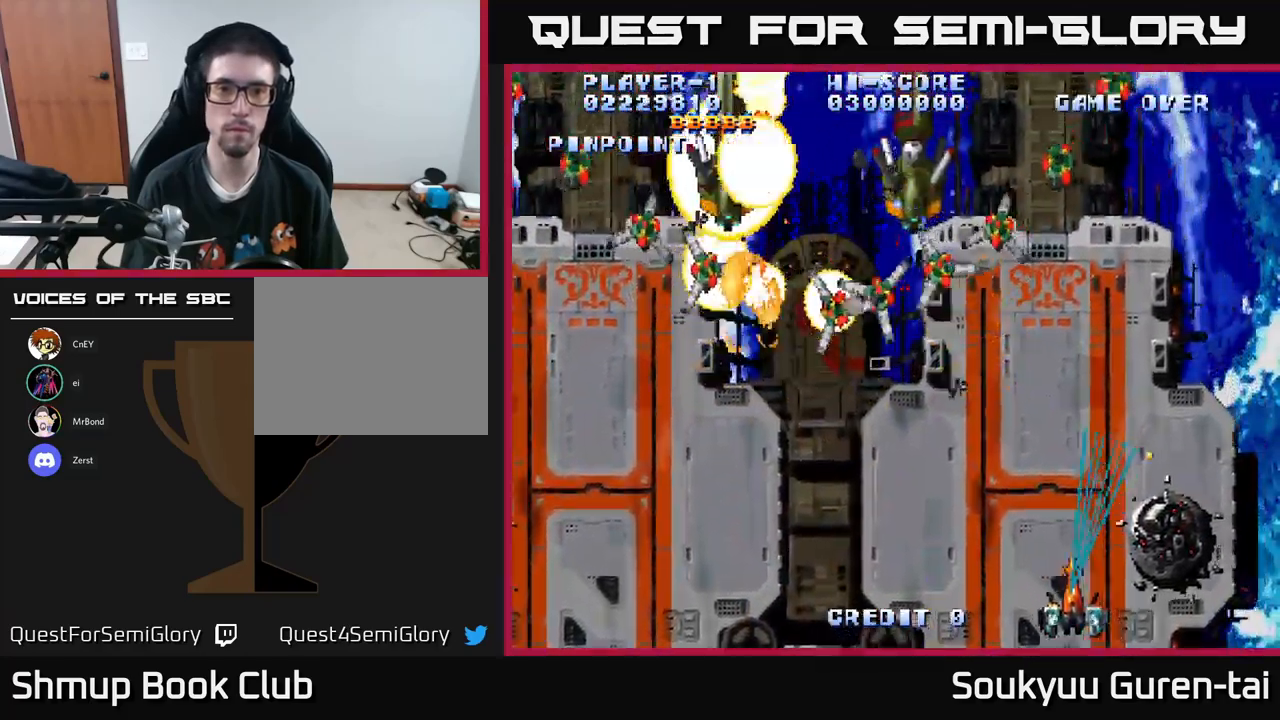
{"buttons": ["A", "DPAD_LEFT"], "left_stick": "center", "right_stick": "center", "events": [[333, "DPAD_UP", "up"]]}
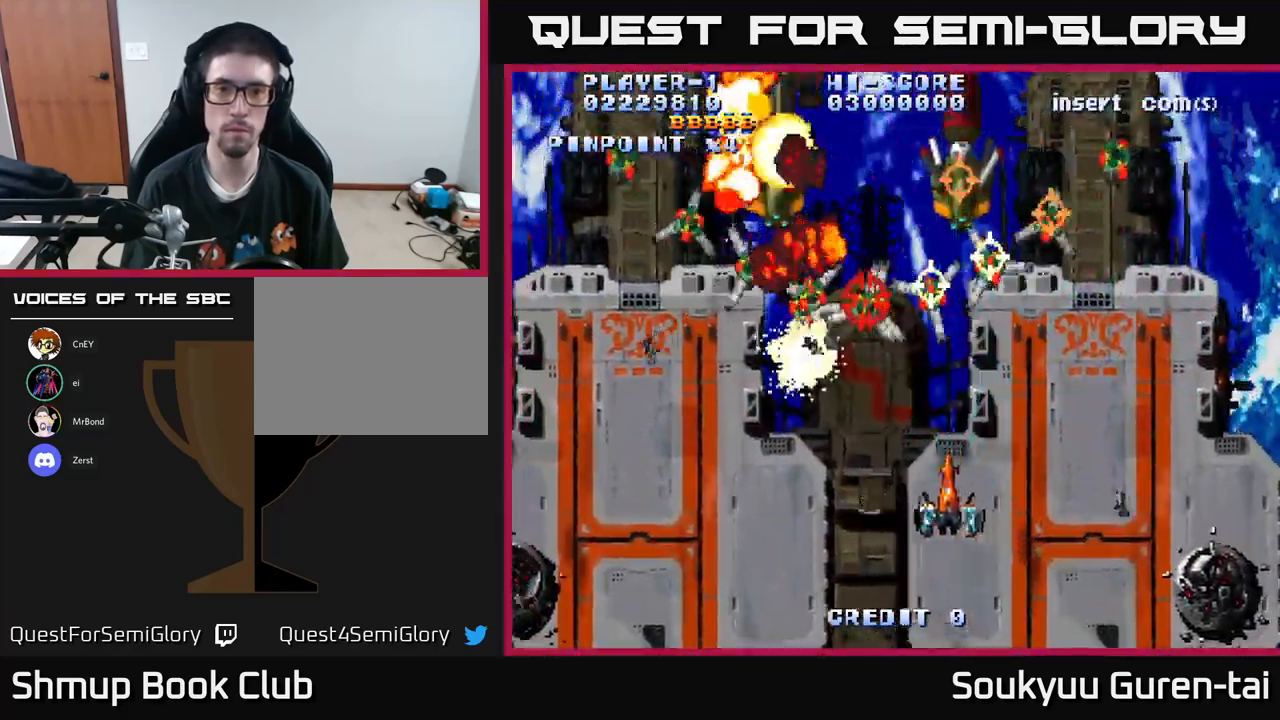
{"buttons": ["A", "DPAD_DOWN", "DPAD_RIGHT"], "left_stick": "center", "right_stick": "center", "events": [[317, "DPAD_LEFT", "up"], [317, "DPAD_RIGHT", "down"], [367, "A", "up"], [433, "A", "down"], [467, "DPAD_DOWN", "down"]]}
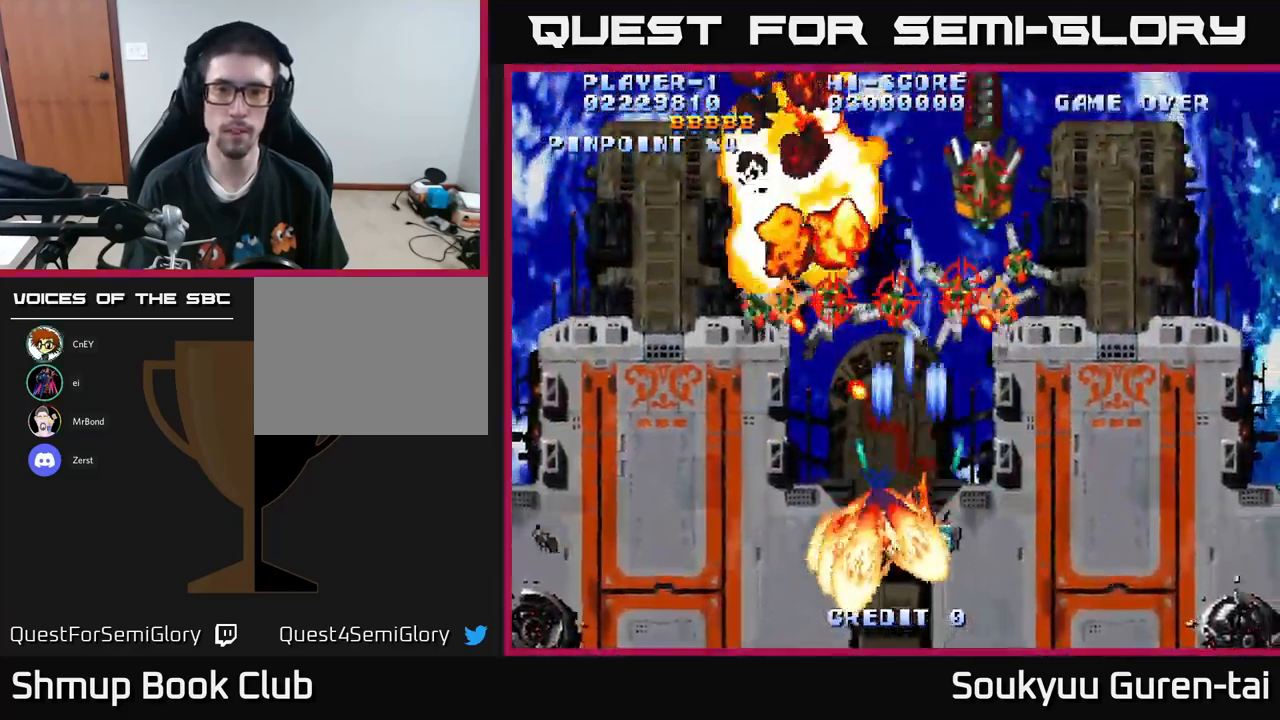
{"buttons": ["A", "DPAD_LEFT"], "left_stick": "center", "right_stick": "center", "events": [[33, "DPAD_RIGHT", "up"], [117, "DPAD_LEFT", "down"], [167, "DPAD_DOWN", "up"]]}
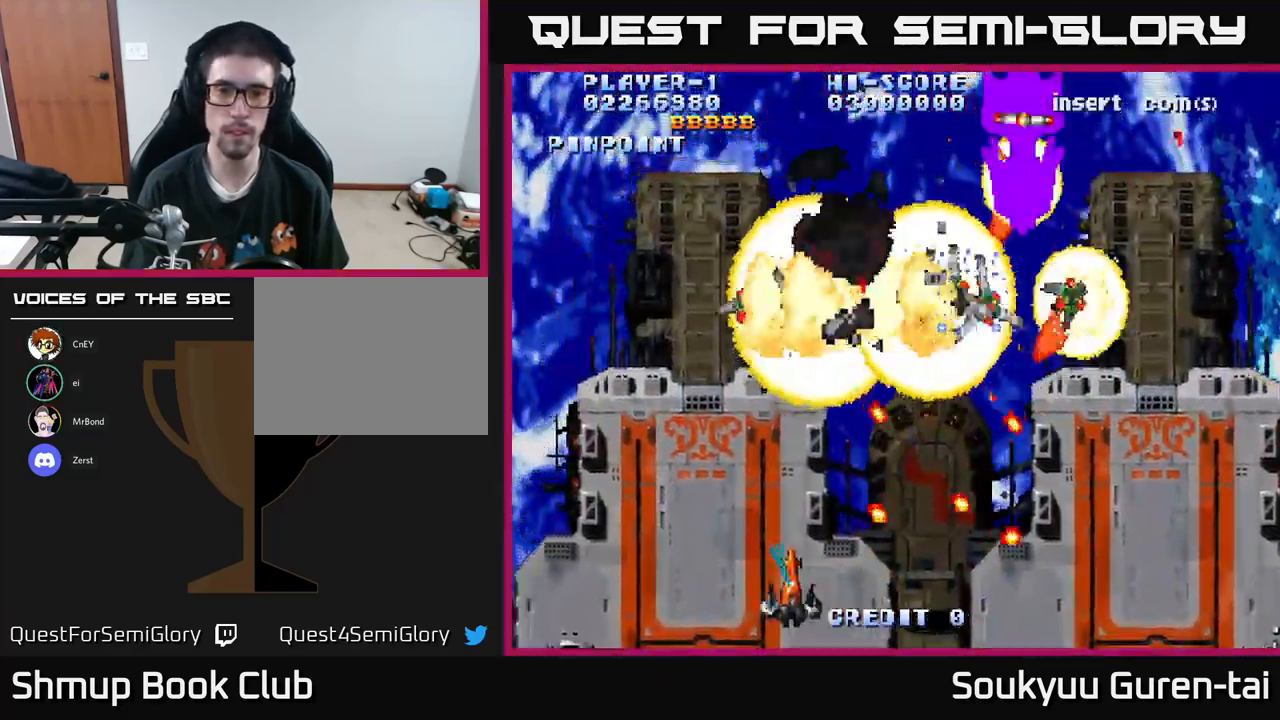
{"buttons": ["A", "DPAD_RIGHT"], "left_stick": "center", "right_stick": "center", "events": [[50, "DPAD_UP", "down"], [117, "DPAD_LEFT", "up"], [167, "DPAD_RIGHT", "down"], [433, "DPAD_UP", "up"]]}
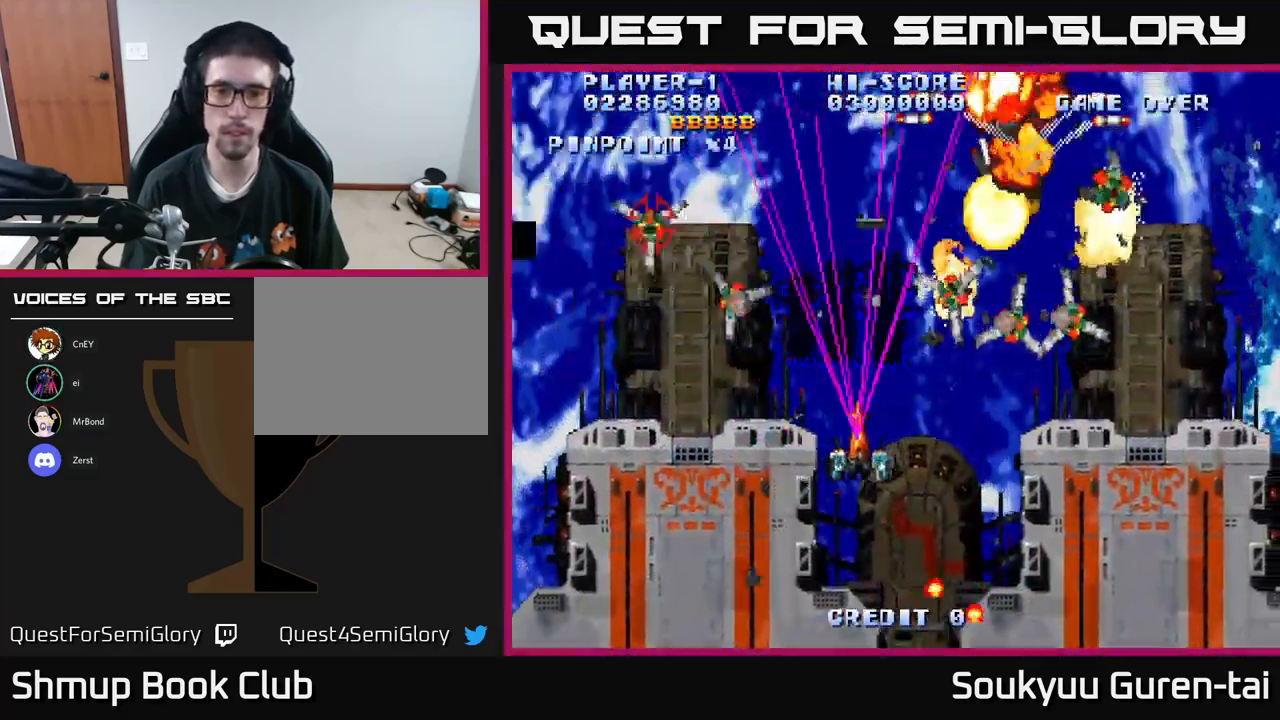
{"buttons": ["DPAD_RIGHT"], "left_stick": "center", "right_stick": "center", "events": [[500, "A", "up"]]}
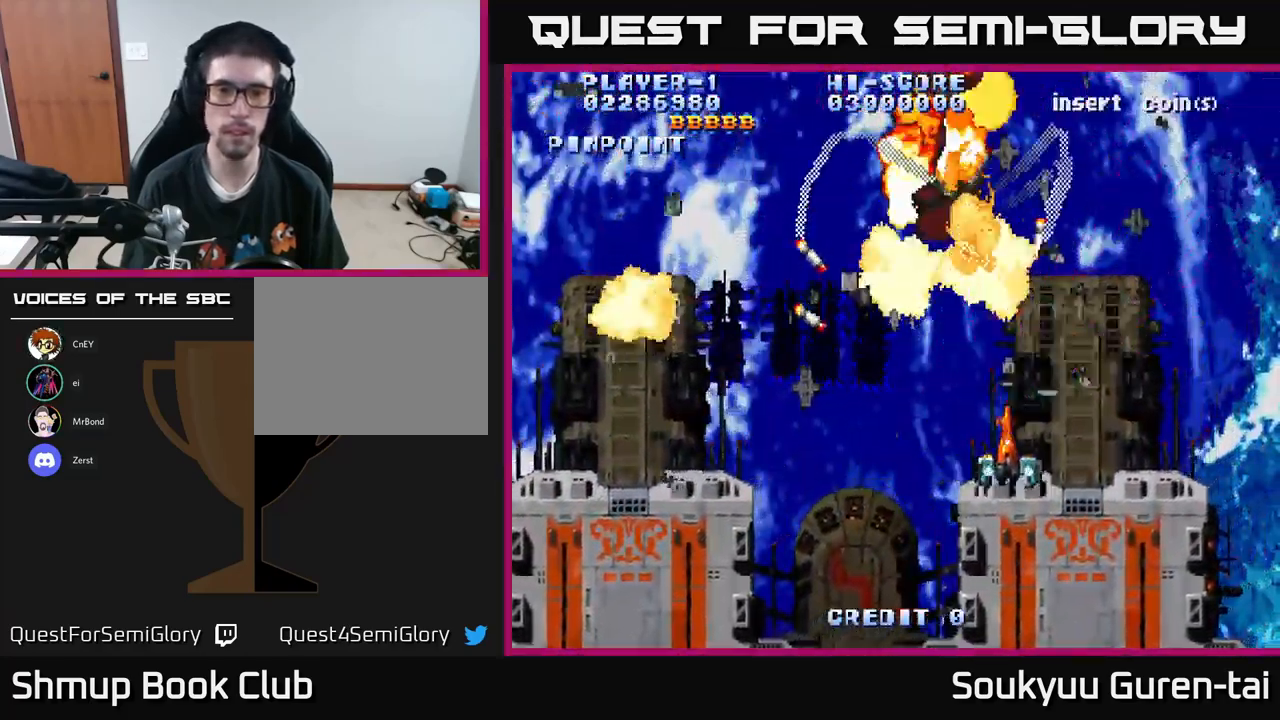
{"buttons": ["A", "DPAD_UP", "DPAD_RIGHT"], "left_stick": "center", "right_stick": "center", "events": [[17, "DPAD_DOWN", "down"], [17, "DPAD_RIGHT", "up"], [83, "A", "down"], [83, "DPAD_LEFT", "down"], [167, "DPAD_LEFT", "up"], [200, "DPAD_RIGHT", "down"], [383, "DPAD_DOWN", "up"], [499, "DPAD_UP", "down"]]}
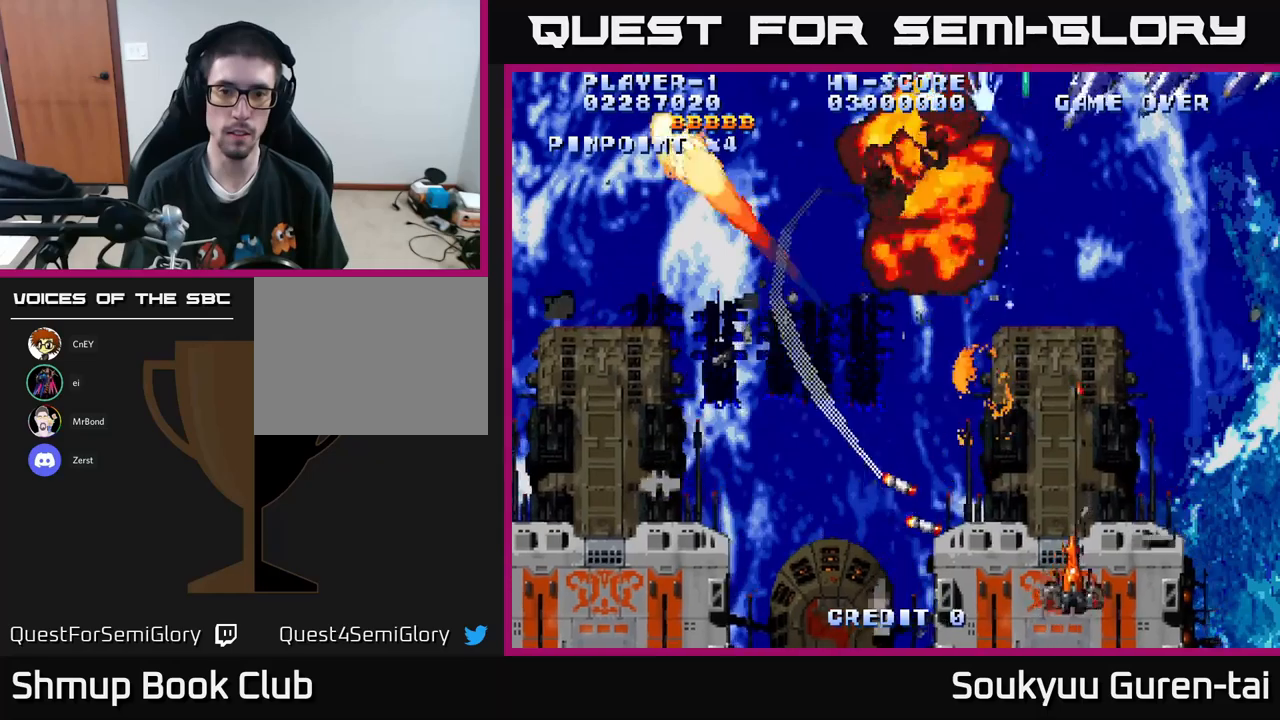
{"buttons": ["A", "DPAD_UP", "DPAD_RIGHT"], "left_stick": "center", "right_stick": "center", "events": [[133, "DPAD_RIGHT", "up"], [200, "DPAD_LEFT", "down"], [267, "DPAD_UP", "up"], [483, "DPAD_LEFT", "up"], [483, "DPAD_UP", "down"], [500, "DPAD_RIGHT", "down"]]}
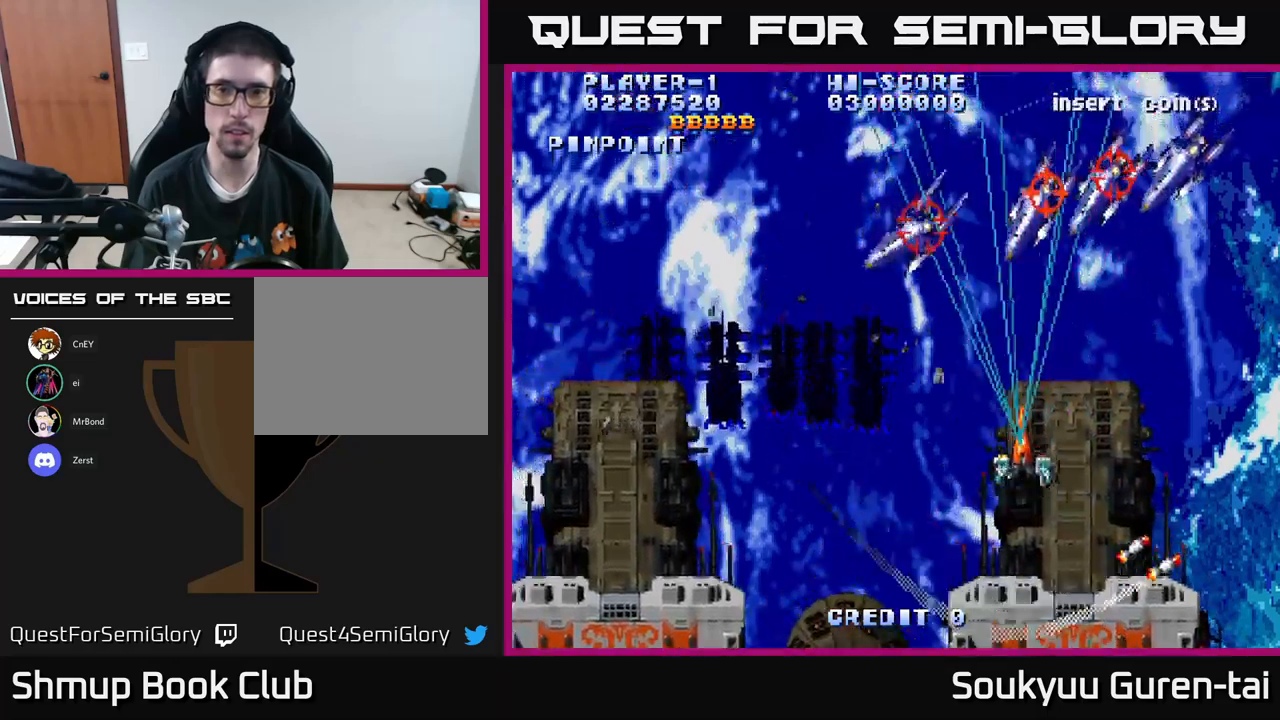
{"buttons": ["A", "DPAD_LEFT"], "left_stick": "center", "right_stick": "center", "events": [[33, "DPAD_UP", "up"], [250, "DPAD_DOWN", "down"], [267, "DPAD_RIGHT", "up"], [283, "DPAD_LEFT", "down"], [383, "DPAD_DOWN", "up"]]}
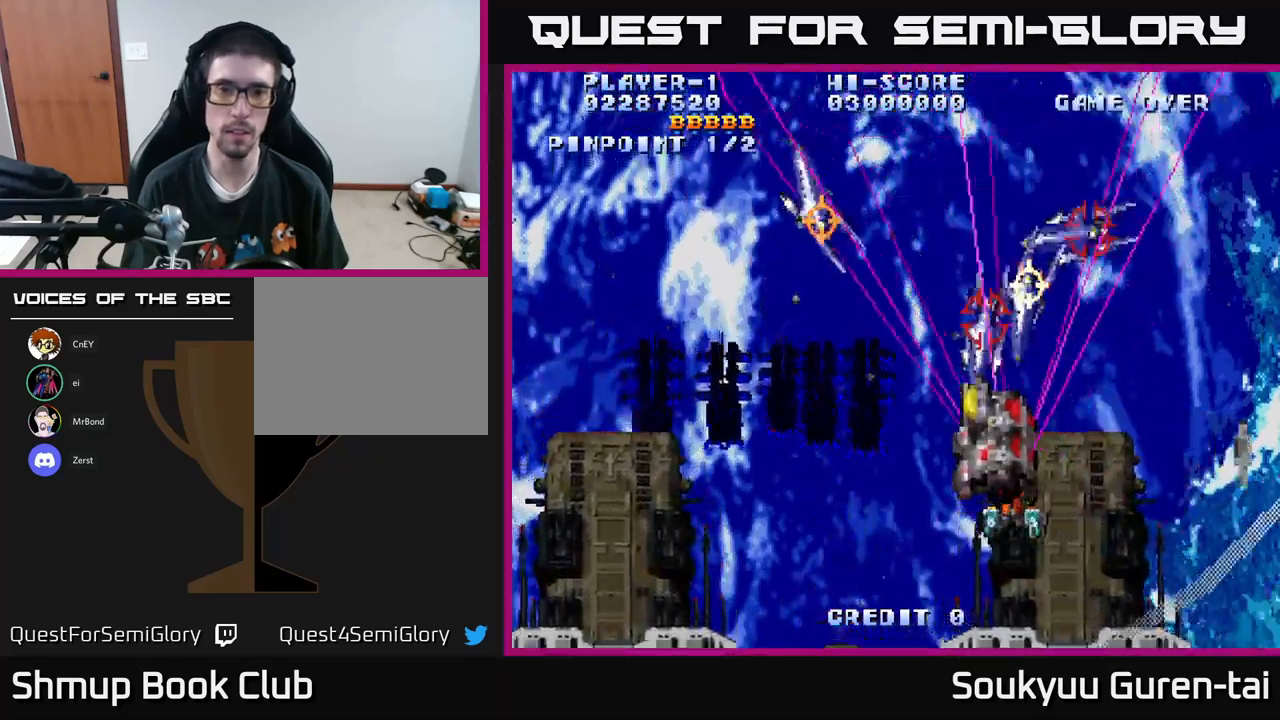
{"buttons": ["A"], "left_stick": "center", "right_stick": "center", "events": [[217, "DPAD_DOWN", "down"], [250, "DPAD_LEFT", "up"], [267, "DPAD_RIGHT", "down"], [317, "DPAD_DOWN", "up"], [483, "DPAD_RIGHT", "up"]]}
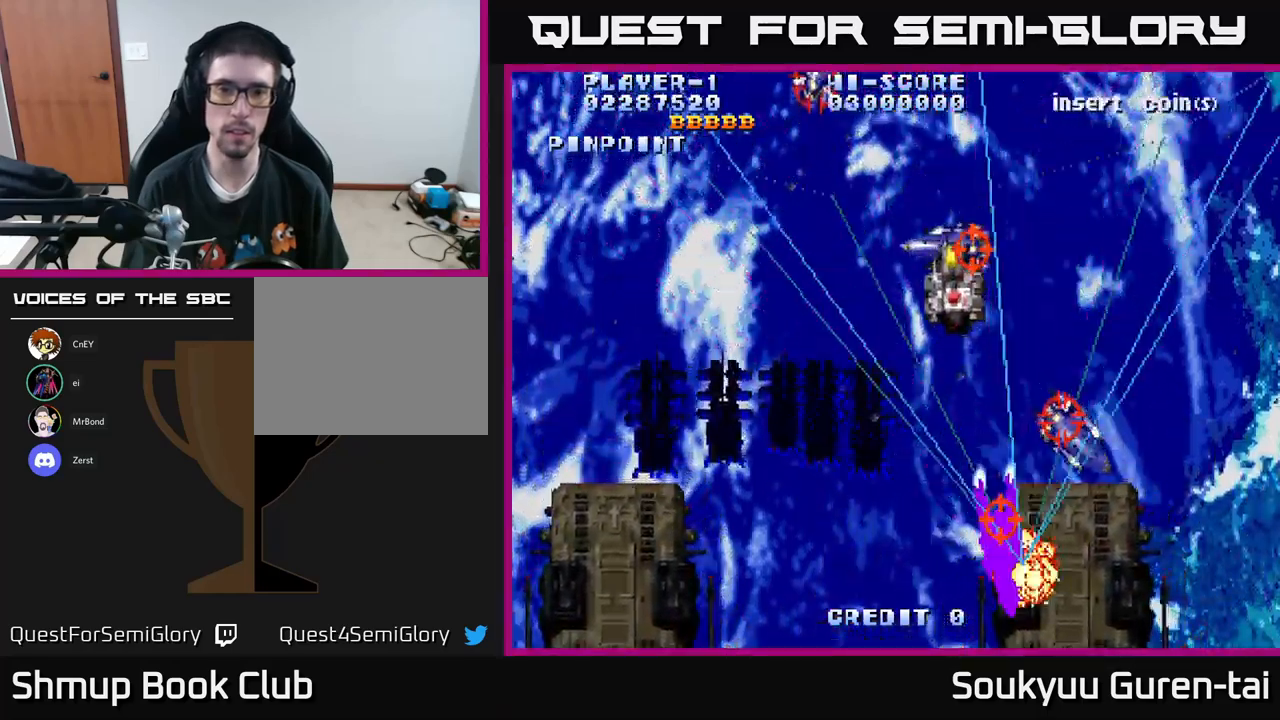
{"buttons": ["A"], "left_stick": "center", "right_stick": "center", "events": [[17, "DPAD_LEFT", "down"], [17, "DPAD_UP", "down"], [117, "DPAD_UP", "up"], [300, "DPAD_UP", "down"], [333, "A", "up"], [333, "DPAD_LEFT", "up"], [400, "A", "down"], [483, "DPAD_UP", "up"]]}
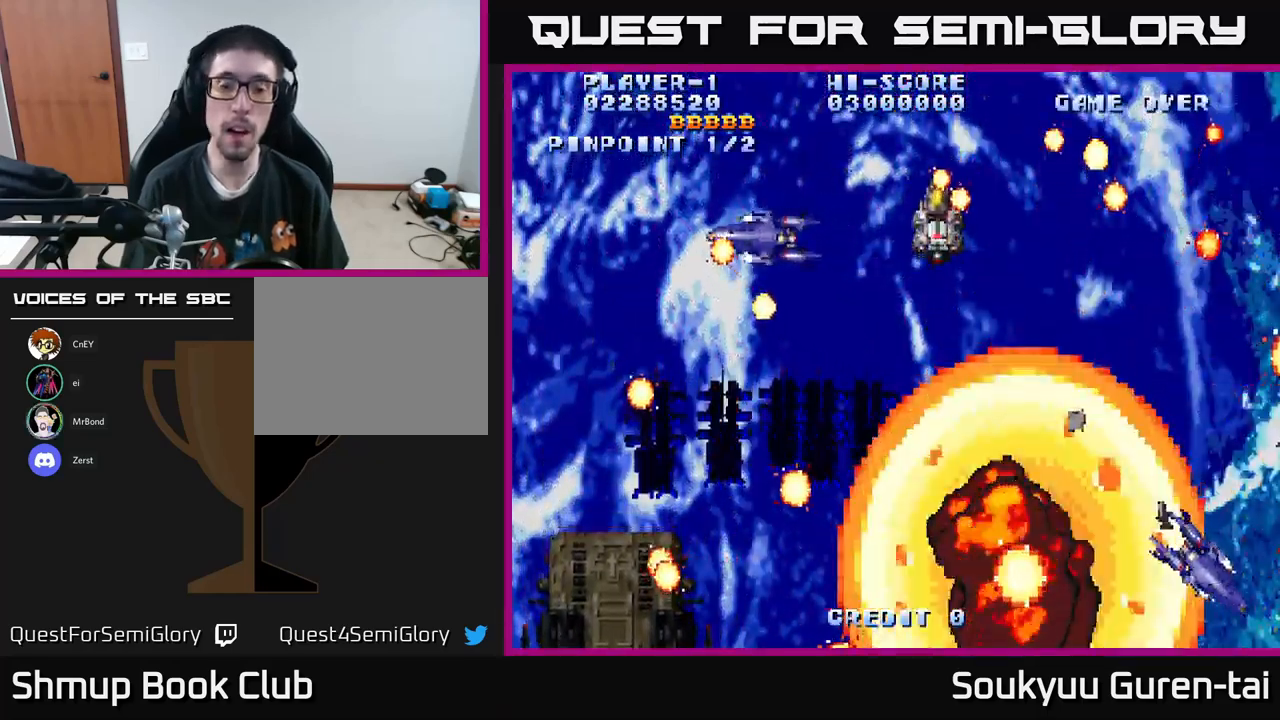
{"buttons": ["A"], "left_stick": "center", "right_stick": "center", "events": [[33, "A", "up"], [83, "A", "down"], [233, "A", "up"], [250, "A", "down"]]}
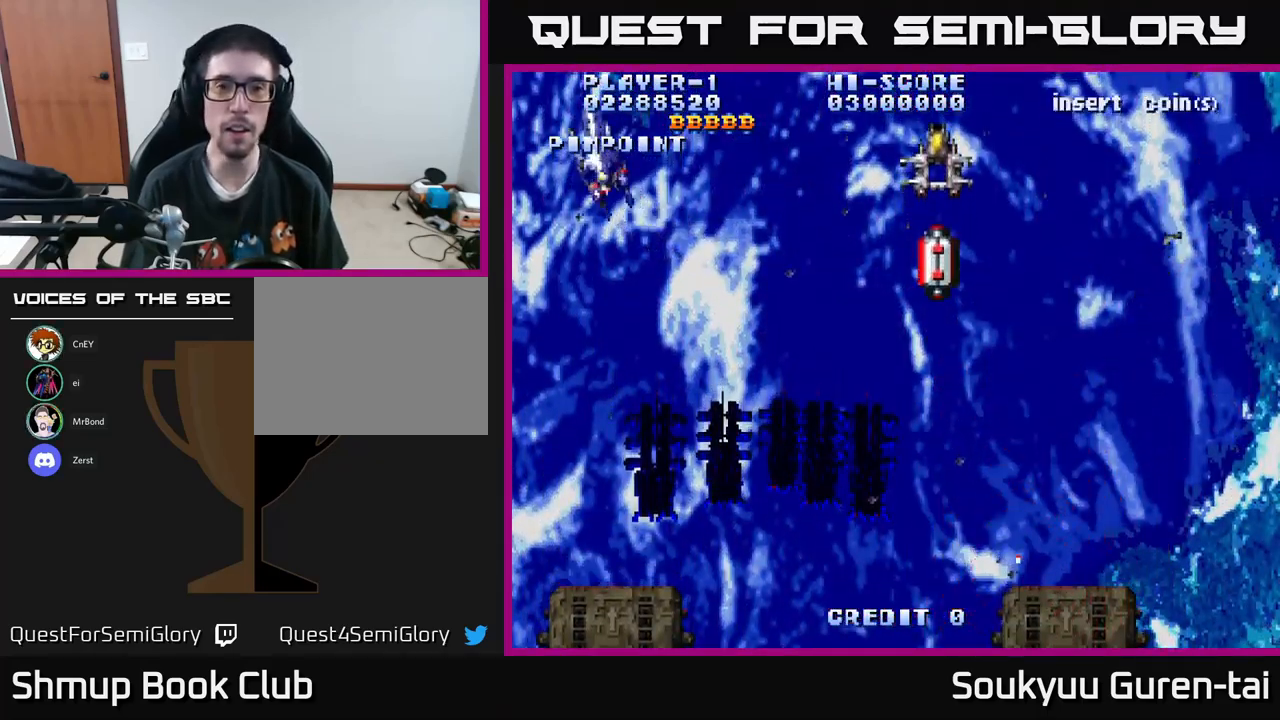
{"buttons": [], "left_stick": "center", "right_stick": "center", "events": [[33, "DPAD_UP", "down"], [183, "DPAD_UP", "up"], [350, "A", "up"]]}
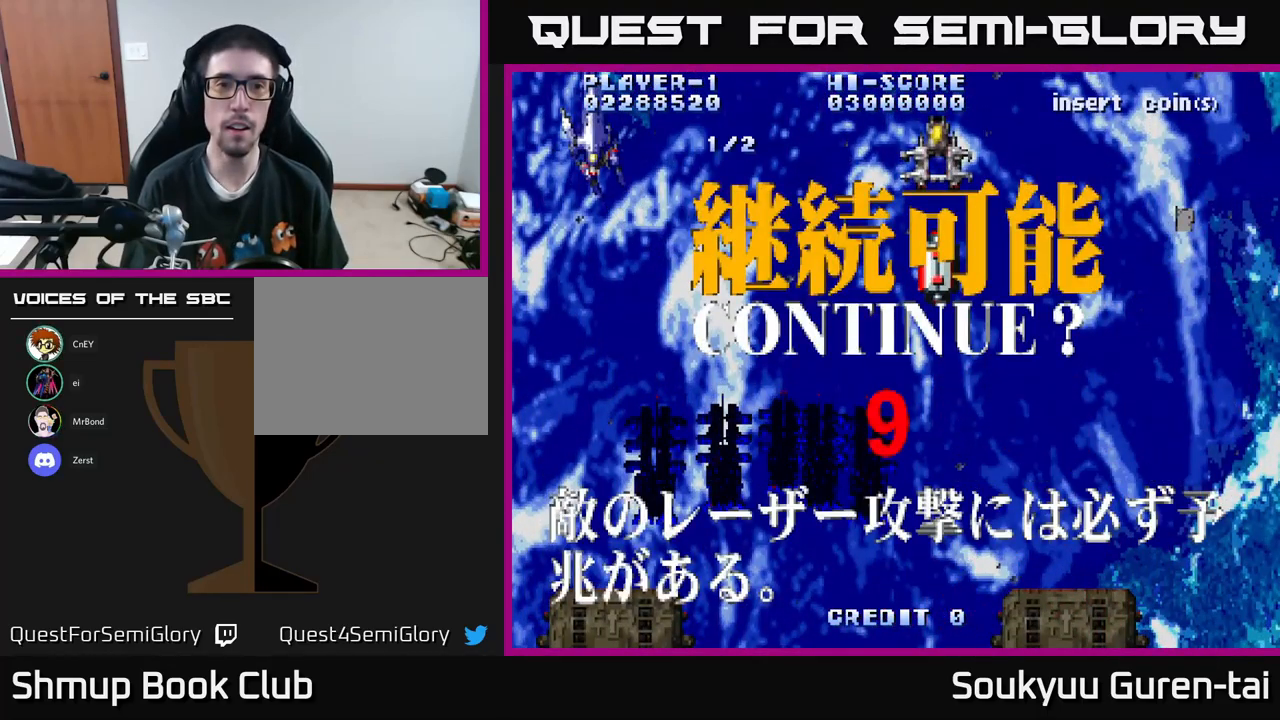
{"buttons": ["A", "X"], "left_stick": "center", "right_stick": "center", "events": [[267, "X", "down"], [350, "X", "up"], [400, "A", "down"], [433, "X", "down"]]}
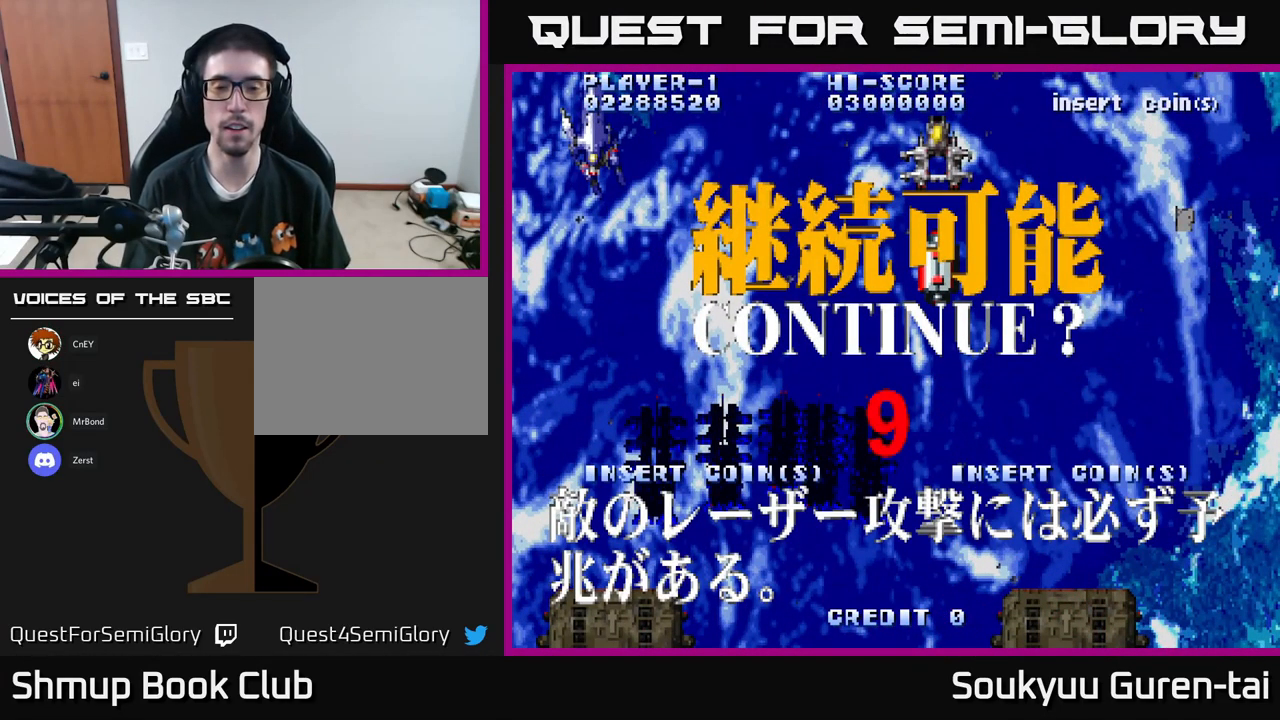
{"buttons": ["A"], "left_stick": "center", "right_stick": "center", "events": [[50, "X", "up"], [67, "A", "up"], [117, "A", "down"], [133, "X", "down"], [233, "X", "up"], [317, "X", "down"], [350, "A", "up"], [450, "A", "down"], [467, "X", "up"]]}
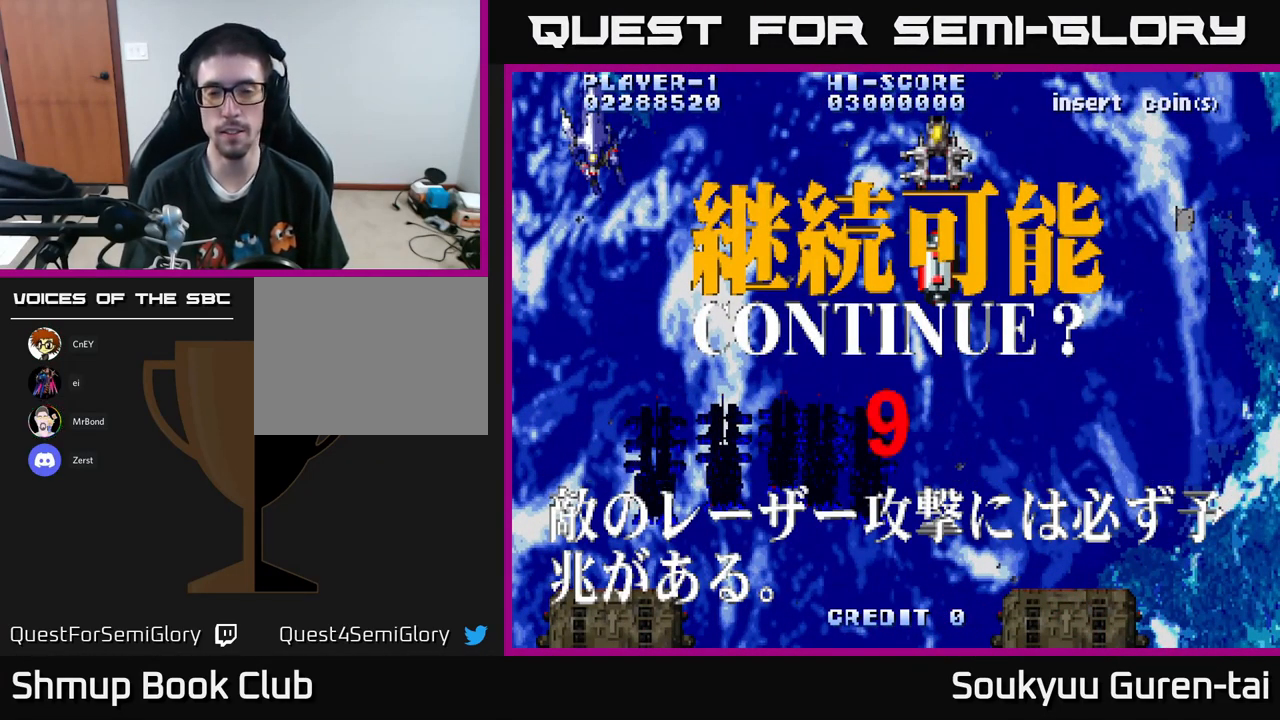
{"buttons": ["X"], "left_stick": "center", "right_stick": "center", "events": [[50, "X", "down"], [67, "A", "up"], [150, "A", "down"], [150, "X", "up"], [233, "X", "down"], [267, "A", "up"], [317, "X", "up"], [417, "A", "down"], [417, "X", "down"], [450, "A", "up"]]}
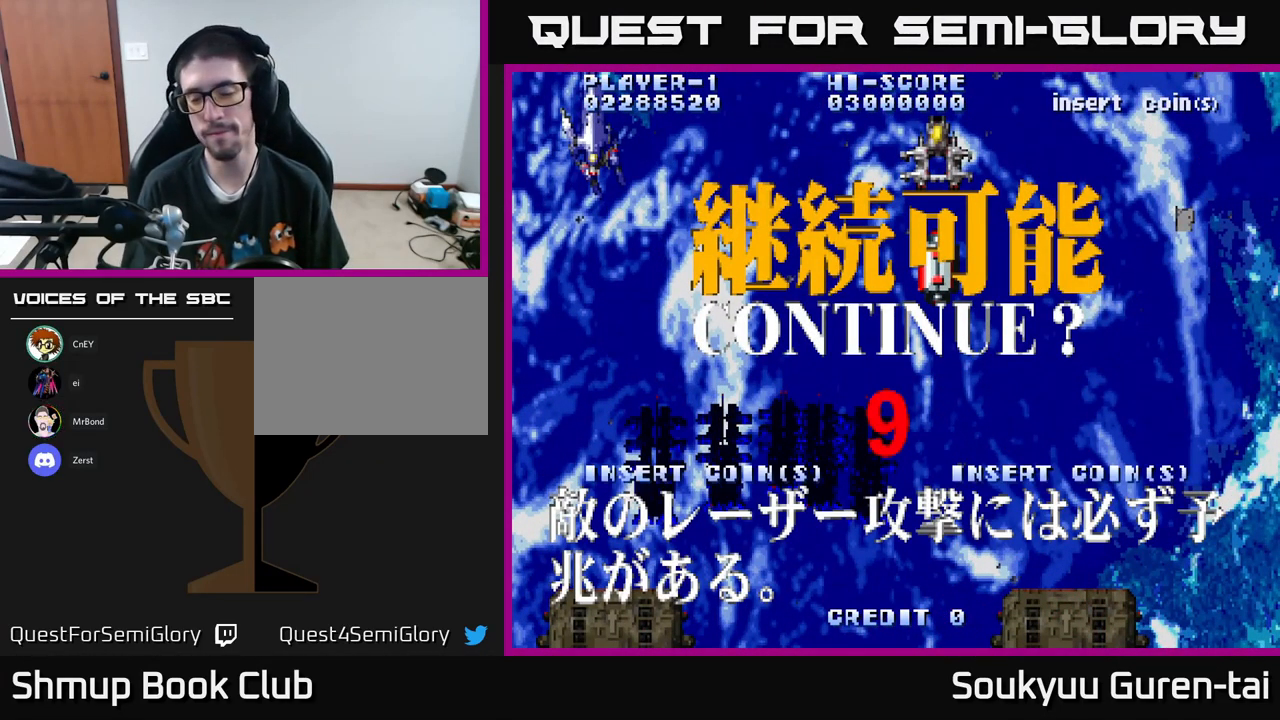
{"buttons": ["A", "X"], "left_stick": "center", "right_stick": "center", "events": [[33, "X", "up"], [100, "A", "down"], [100, "X", "down"], [117, "A", "up"], [217, "X", "up"], [283, "A", "down"], [300, "X", "down"], [383, "X", "up"], [400, "A", "up"], [483, "A", "down"], [483, "X", "down"]]}
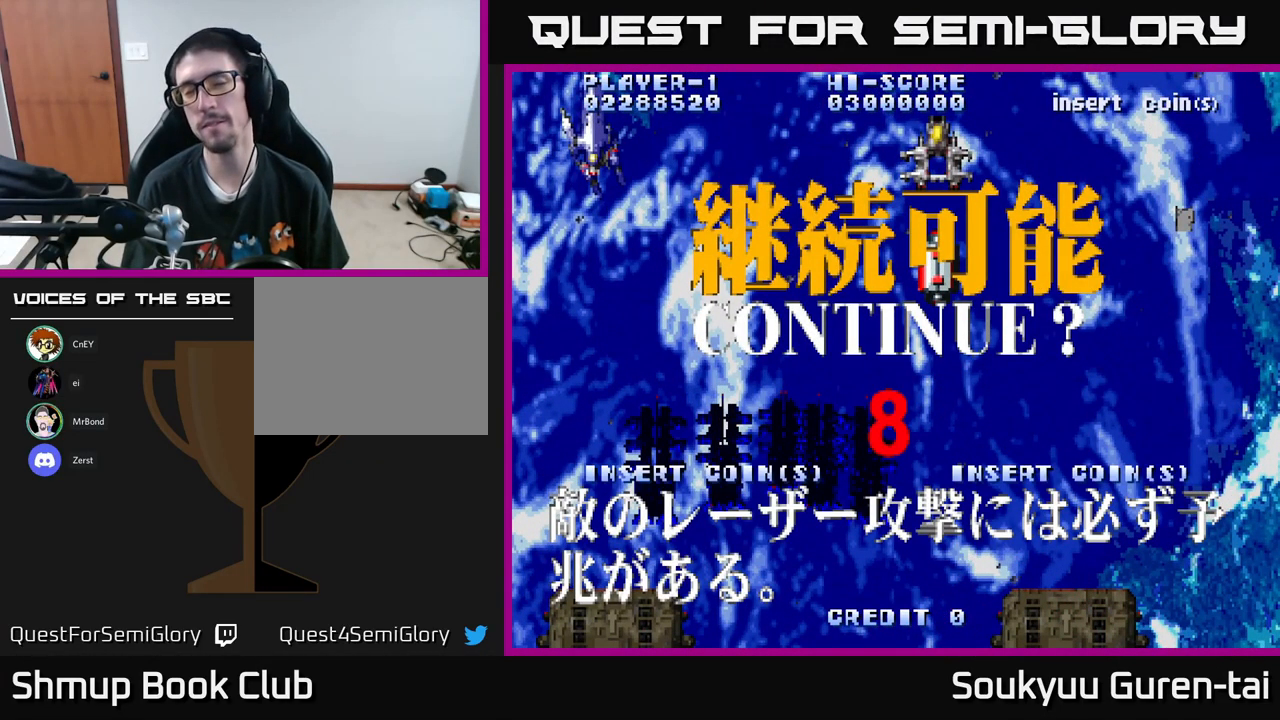
{"buttons": ["A"], "left_stick": "center", "right_stick": "center", "events": [[100, "X", "up"], [117, "A", "up"], [184, "A", "down"], [200, "X", "down"], [284, "X", "up"], [300, "A", "up"], [384, "A", "down"], [384, "X", "down"], [500, "X", "up"]]}
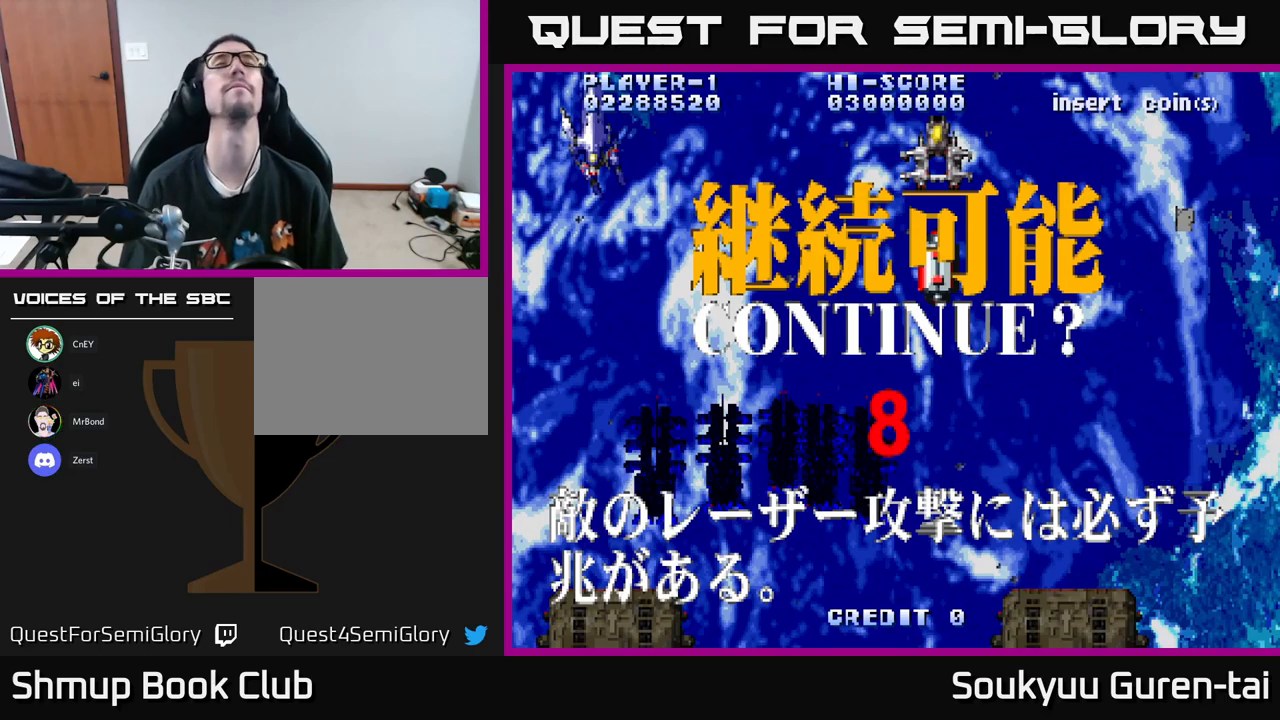
{"buttons": [], "left_stick": "center", "right_stick": "center", "events": [[17, "A", "up"], [100, "A", "down"], [117, "X", "down"], [217, "A", "up"], [217, "X", "up"], [300, "A", "down"], [300, "X", "down"], [417, "X", "up"], [450, "A", "up"]]}
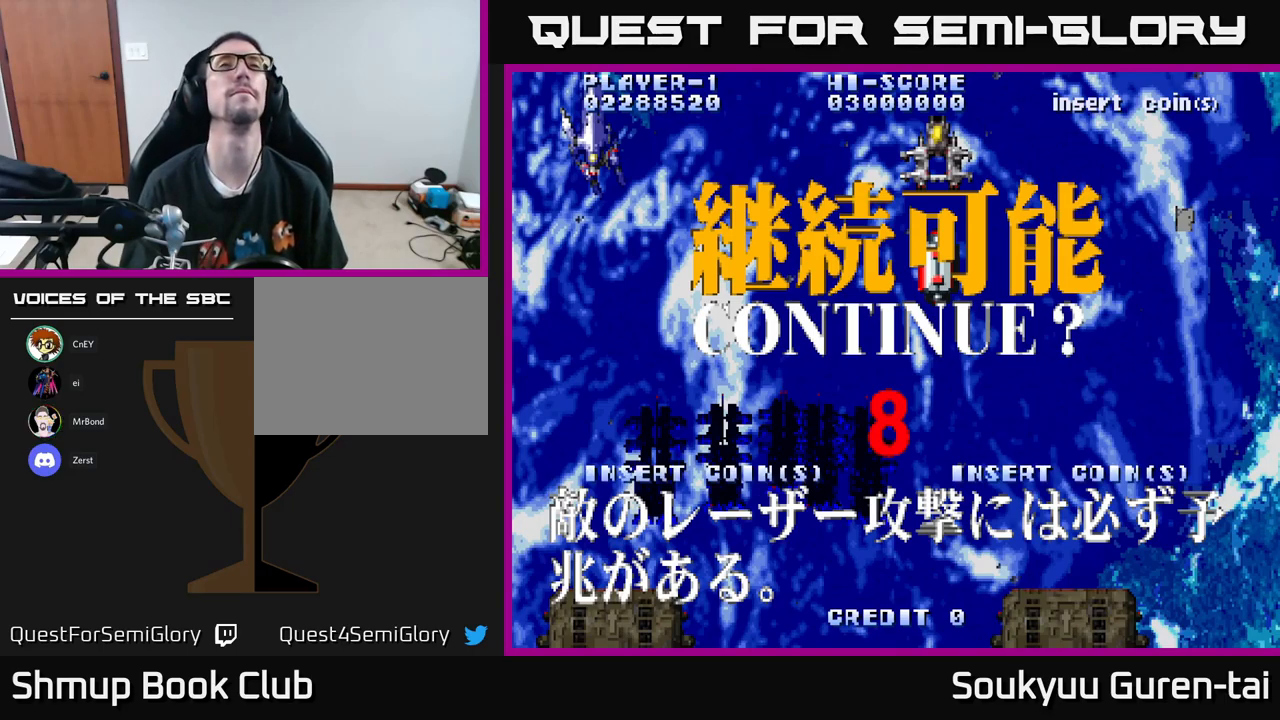
{"buttons": ["A", "X"], "left_stick": "center", "right_stick": "center", "events": [[34, "A", "down"], [34, "X", "down"], [134, "A", "up"], [134, "X", "up"], [234, "A", "down"], [234, "X", "down"], [350, "A", "up"], [367, "X", "up"], [467, "A", "down"], [467, "X", "down"]]}
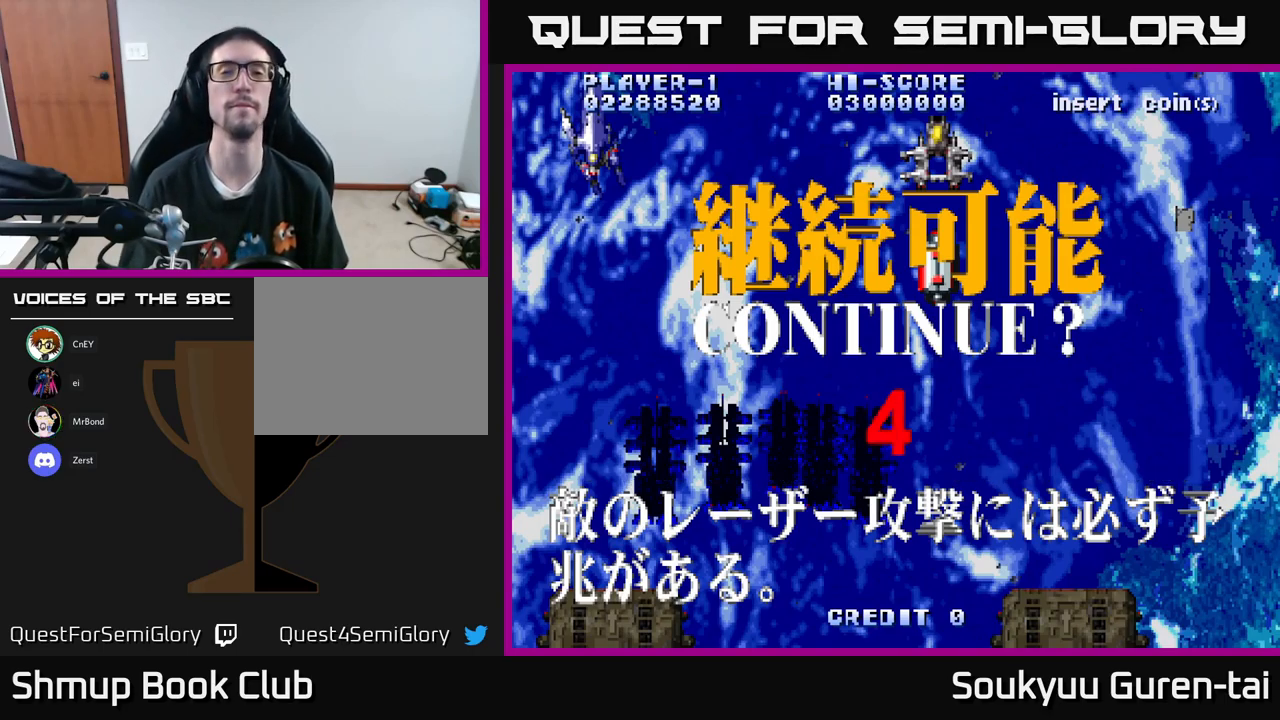
{"buttons": ["A", "X"], "left_stick": "center", "right_stick": "center", "events": [[67, "A", "up"], [67, "X", "up"], [184, "A", "down"], [184, "X", "down"], [317, "X", "up"], [334, "A", "up"], [417, "A", "down"], [417, "X", "down"]]}
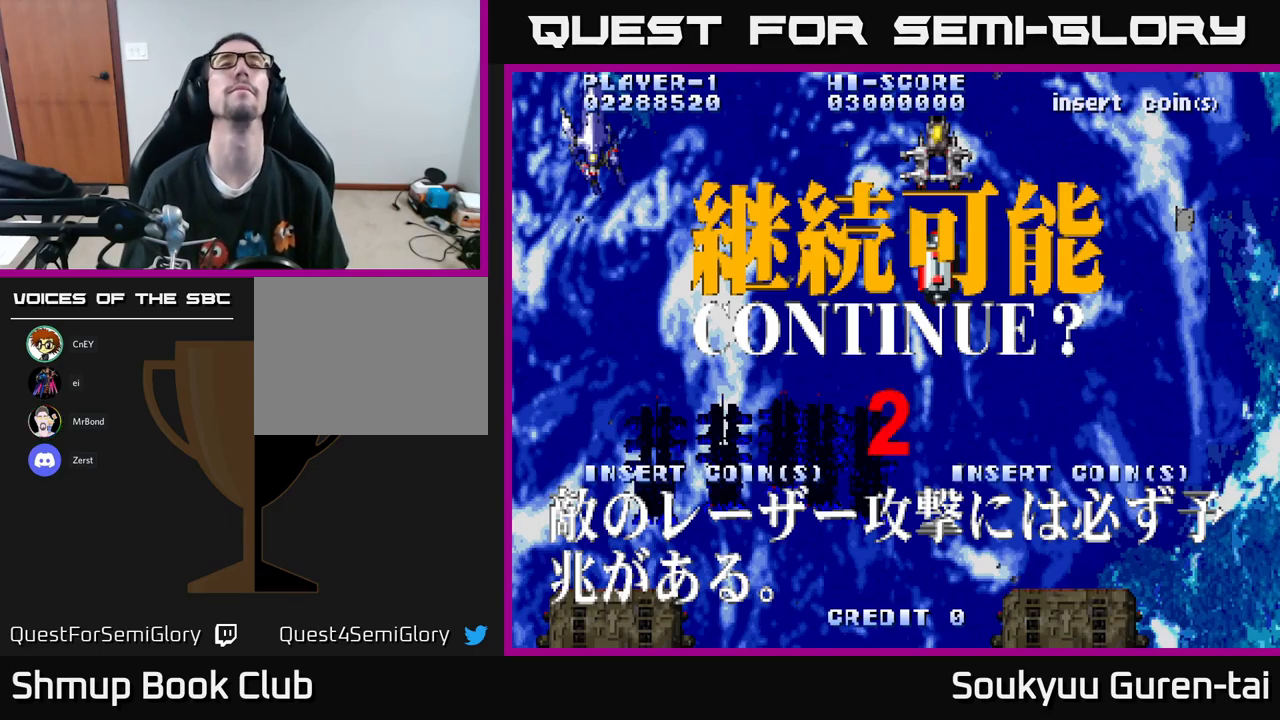
{"buttons": ["A", "X"], "left_stick": "center", "right_stick": "center", "events": [[17, "A", "up"], [34, "X", "up"], [167, "X", "down"], [234, "A", "down"], [284, "X", "up"], [317, "A", "up"], [384, "A", "down"], [400, "X", "down"]]}
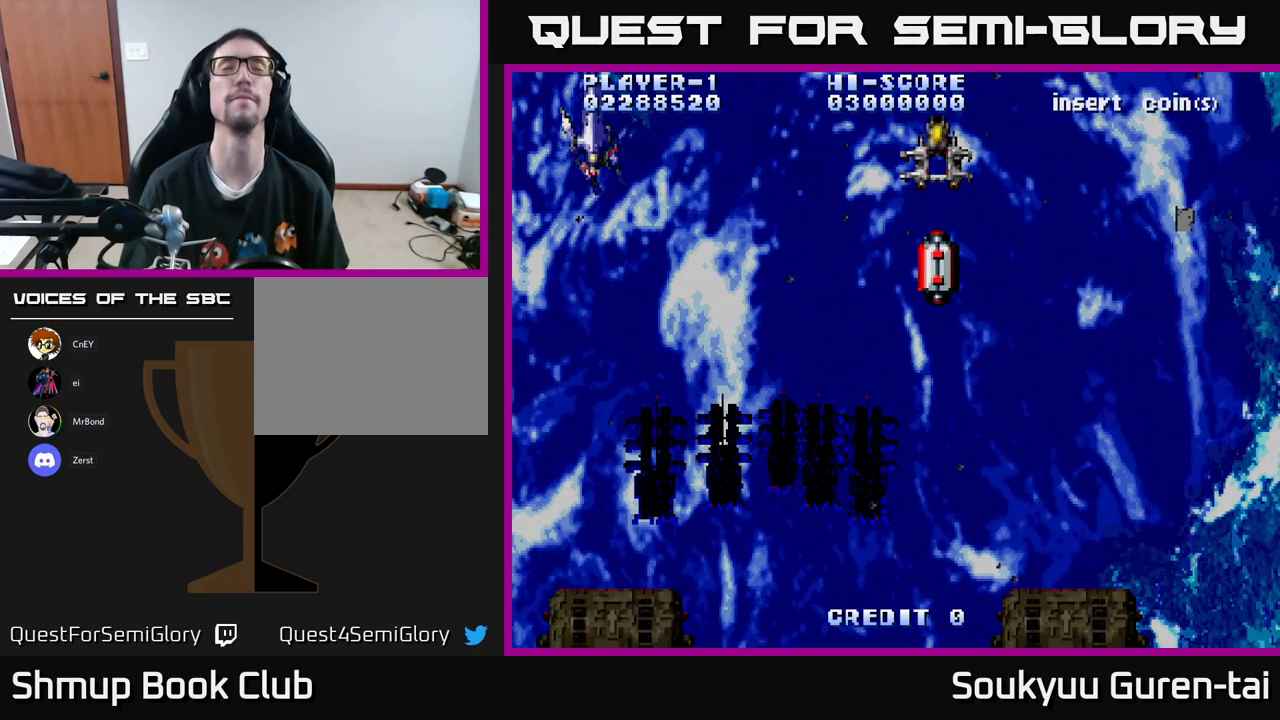
{"buttons": ["A", "X"], "left_stick": "center", "right_stick": "center", "events": [[17, "X", "up"], [50, "A", "up"], [167, "X", "down"], [200, "A", "down"], [284, "X", "up"], [300, "A", "up"], [450, "A", "down"], [450, "X", "down"]]}
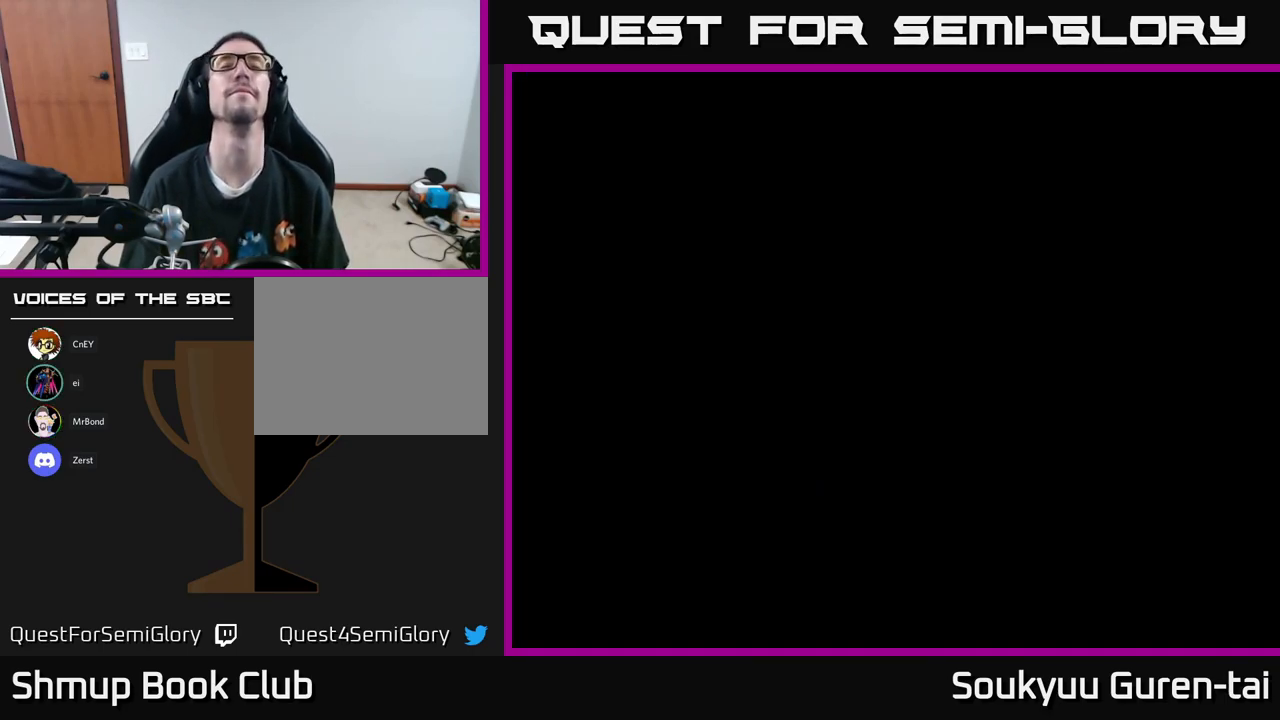
{"buttons": [], "left_stick": "center", "right_stick": "center", "events": [[17, "A", "up"], [17, "X", "up"], [134, "X", "down"], [167, "A", "down"], [217, "A", "up"], [234, "X", "up"], [350, "A", "down"], [350, "X", "down"], [467, "X", "up"], [484, "A", "up"]]}
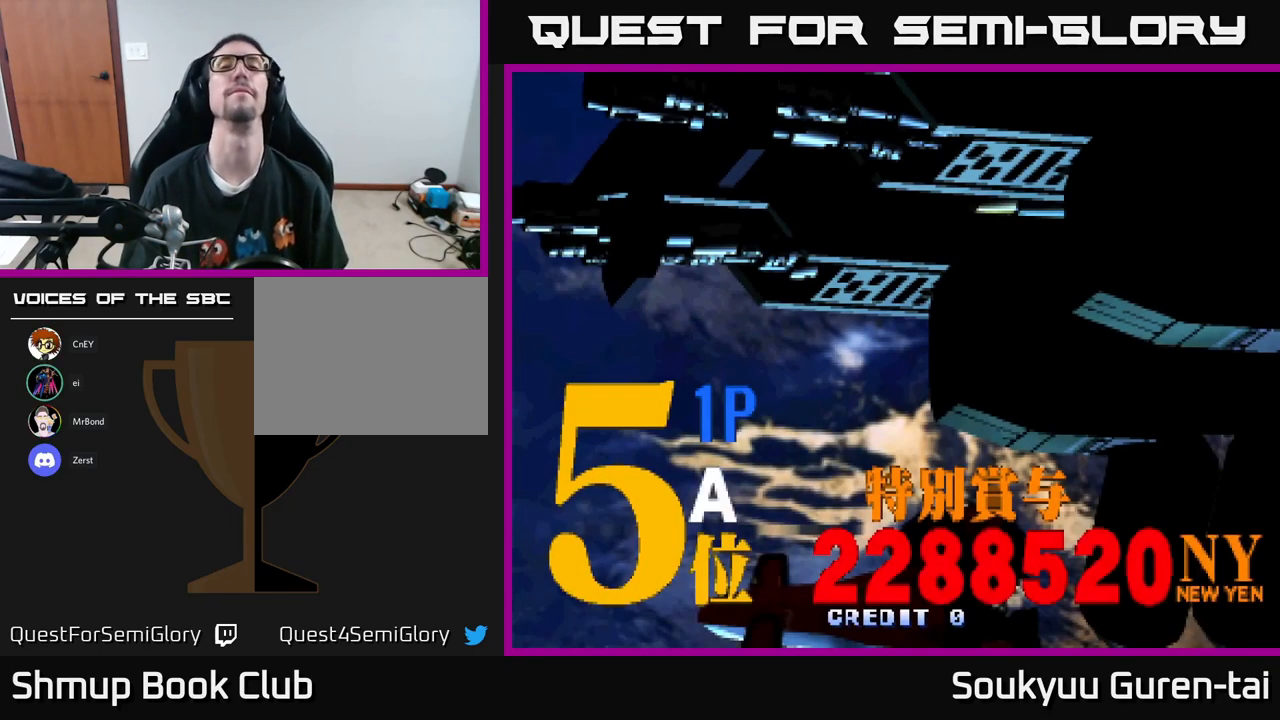
{"buttons": ["A", "X"], "left_stick": "center", "right_stick": "center", "events": [[450, "X", "down"], [484, "A", "down"]]}
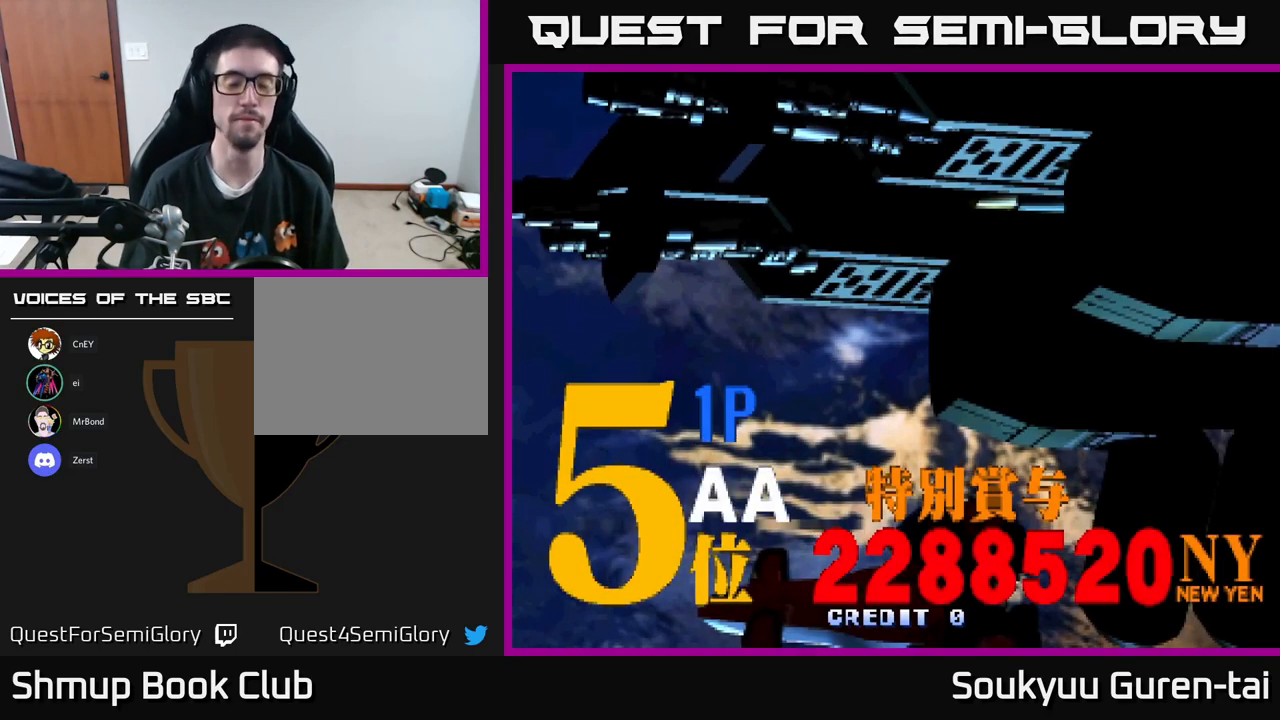
{"buttons": [], "left_stick": "center", "right_stick": "center", "events": [[50, "X", "up"], [167, "A", "up"], [167, "X", "down"], [284, "X", "up"]]}